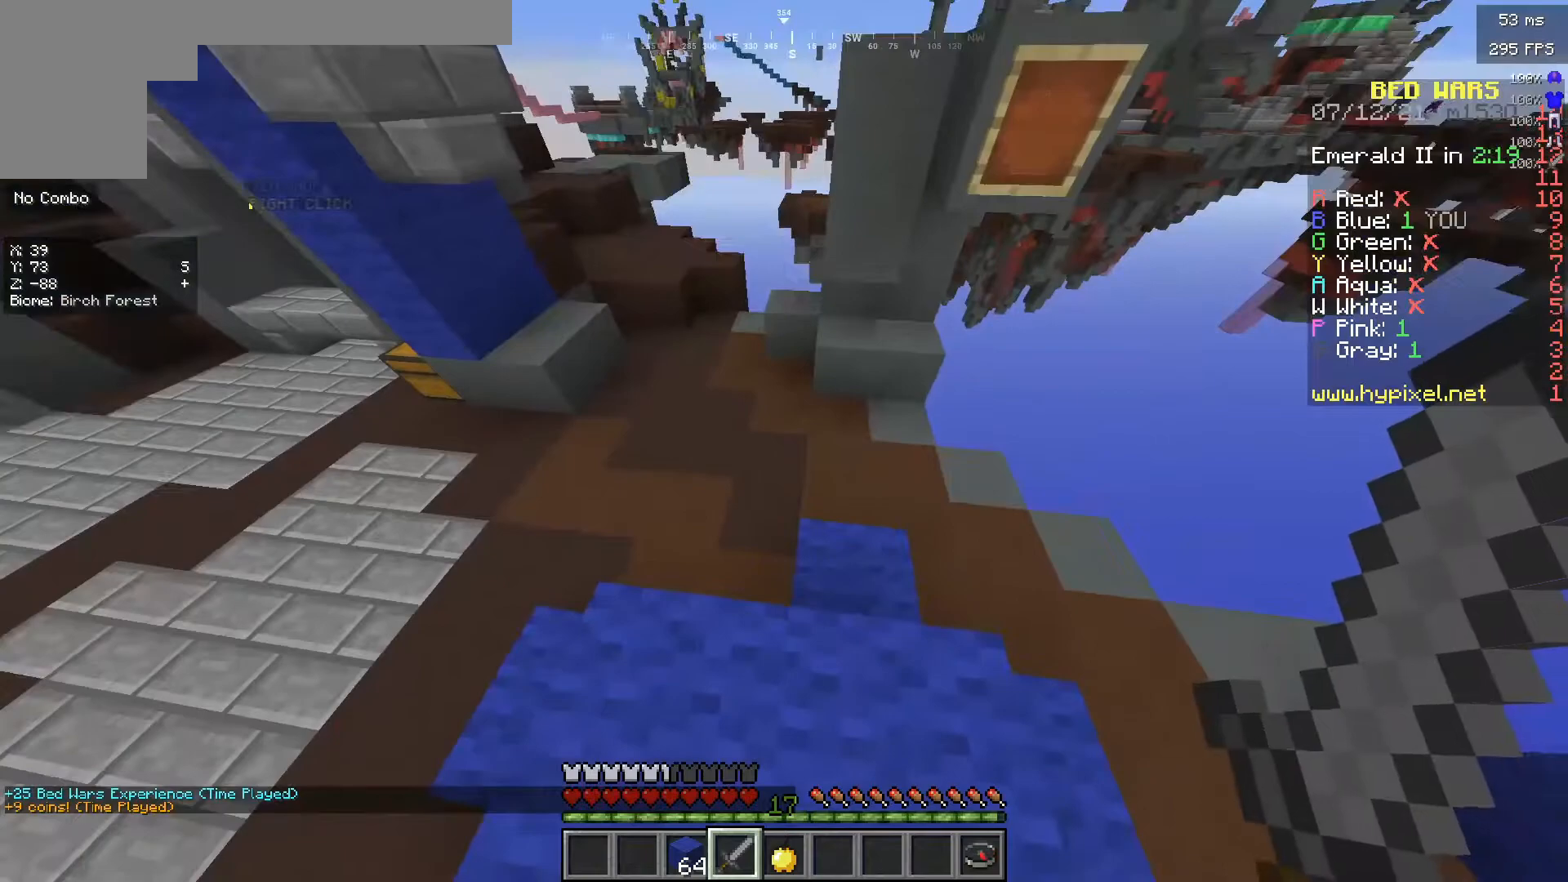
Gameplay with keyboard and mouse; each line is a JSON object with the keys and mouse buttons held at the frame after it. "events" lists presses ("down") and releases ("up") of "a", "d", "s", "w", "mouse_left" and "mouse_right" between this image and that frame as [ms after this image, input, new state], when the widget could be followed in between. "mouse_left", "mouse_right" = the "left", "right" buttons of the "mouse" list. No other keys are recorded. Fast repeated clicks can show as one long hold. Mouse movement is not recorded.
{"keys": [], "mouse": [], "events": [[150, "w", "down"], [383, "w", "up"]]}
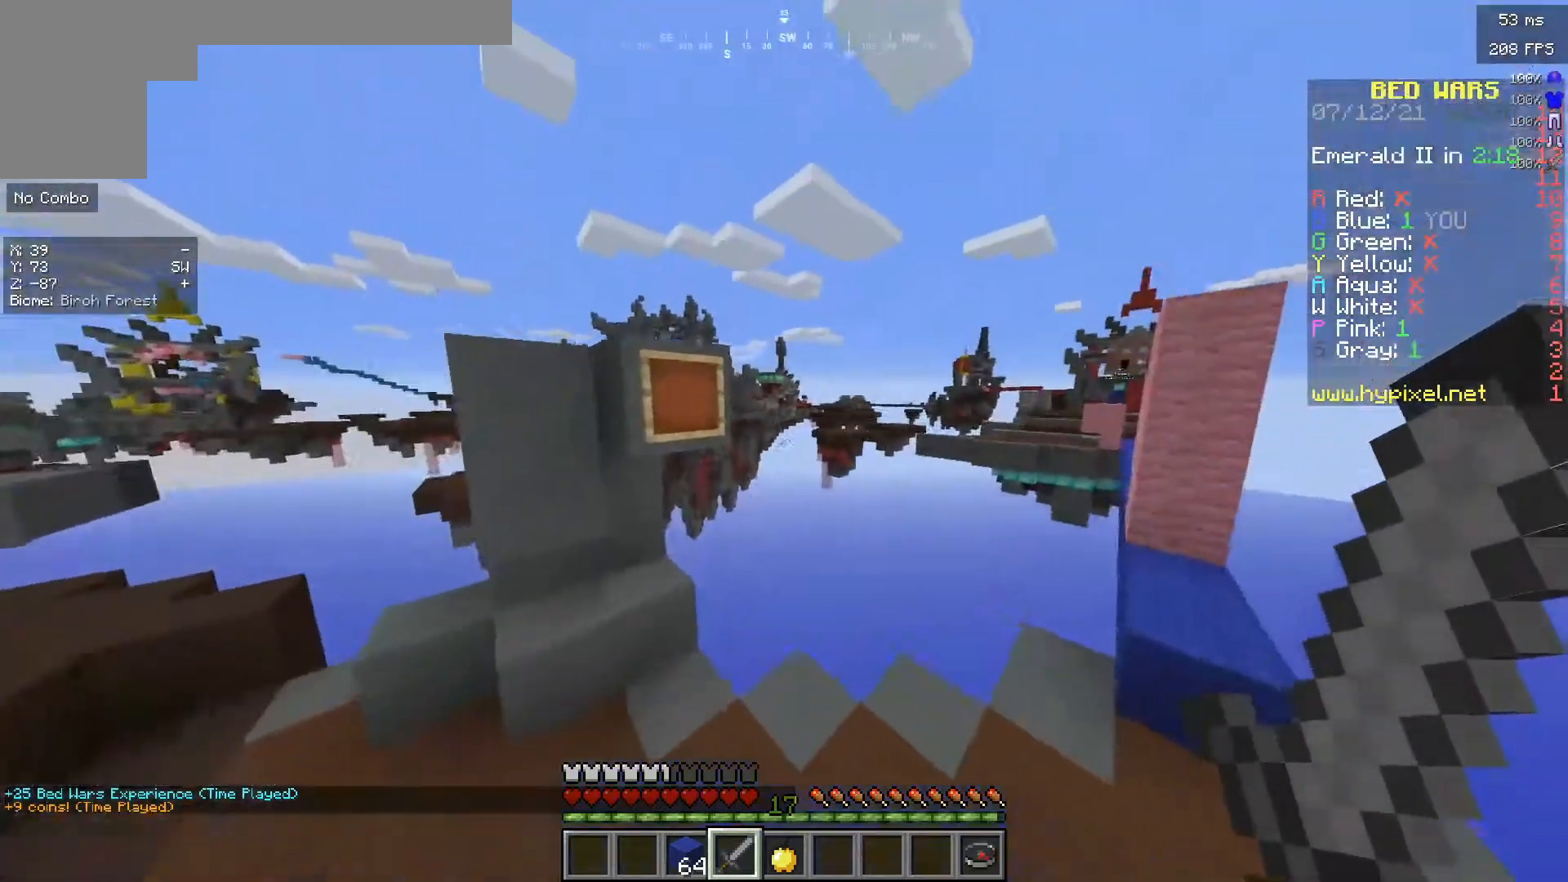
{"keys": [], "mouse": [], "events": []}
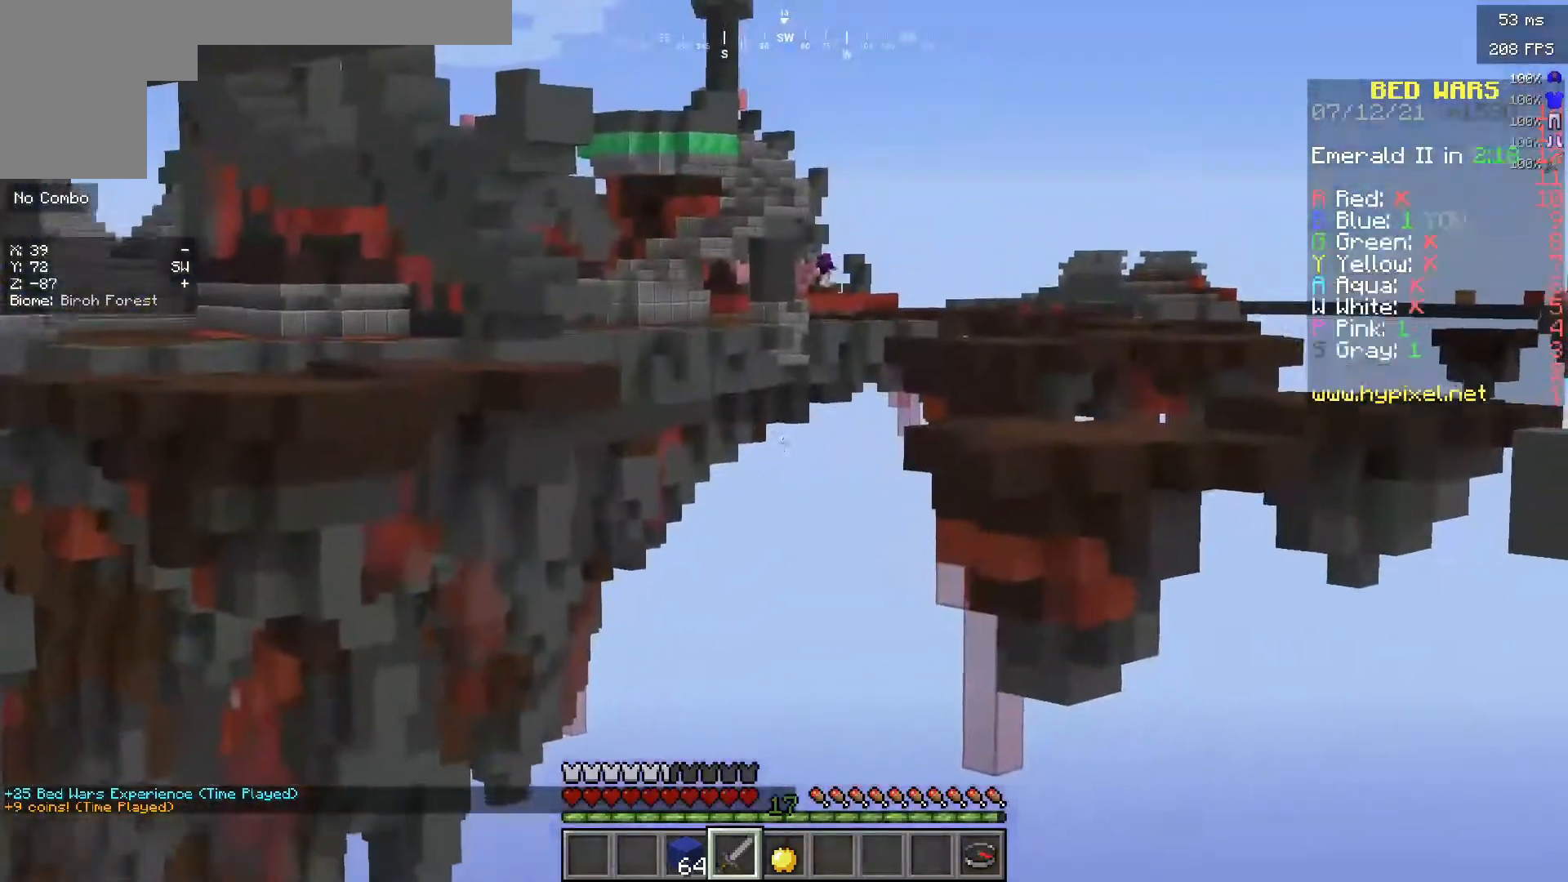
{"keys": ["s"], "mouse": [], "events": [[333, "s", "down"]]}
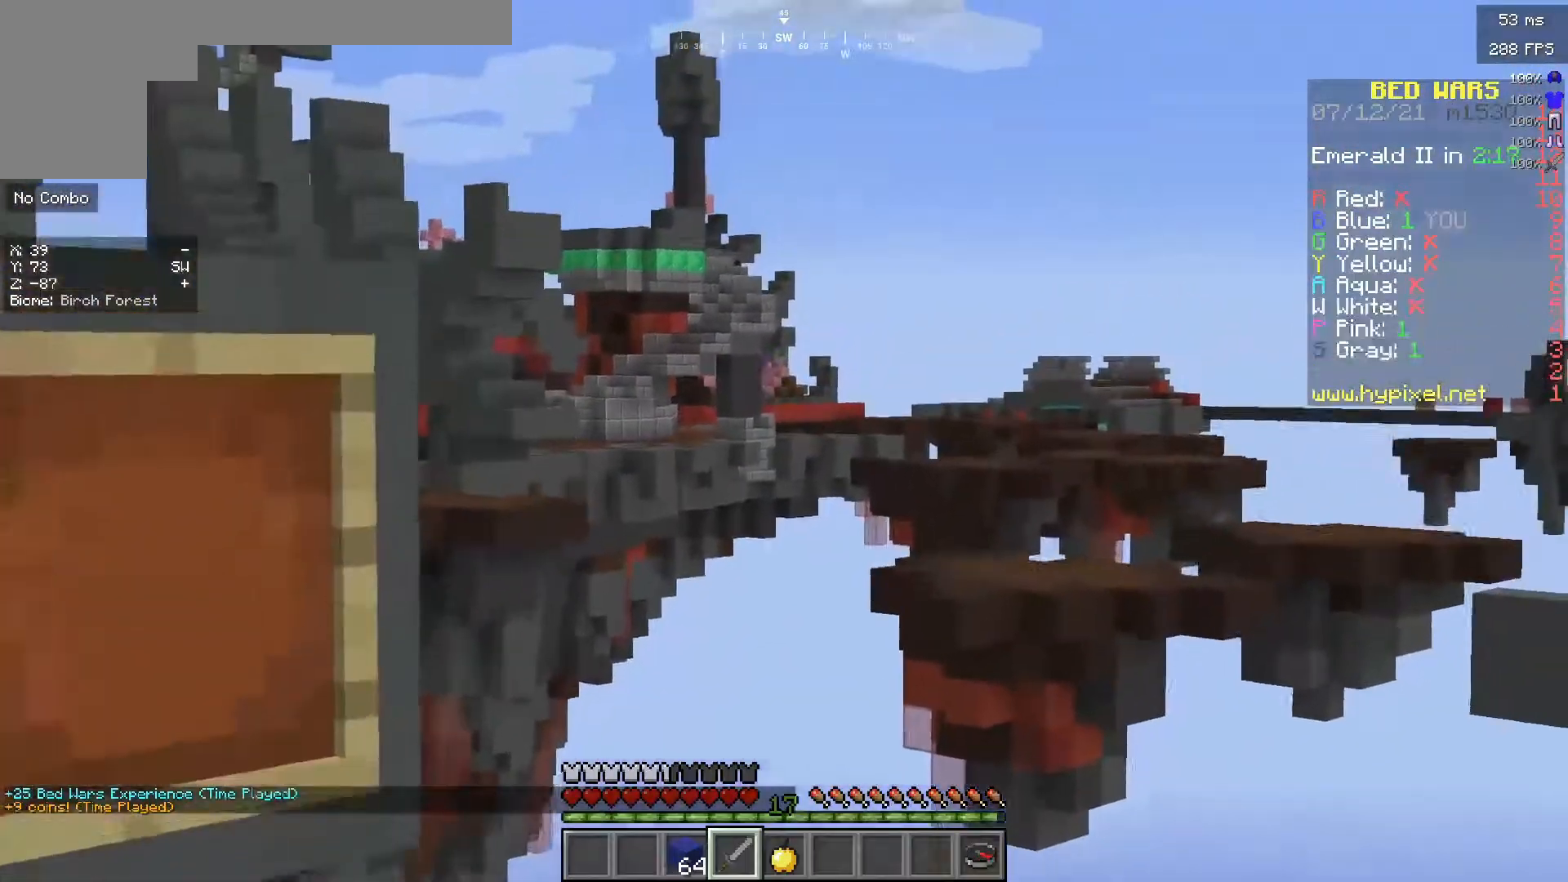
{"keys": ["d", "s"], "mouse": [], "events": [[483, "d", "down"]]}
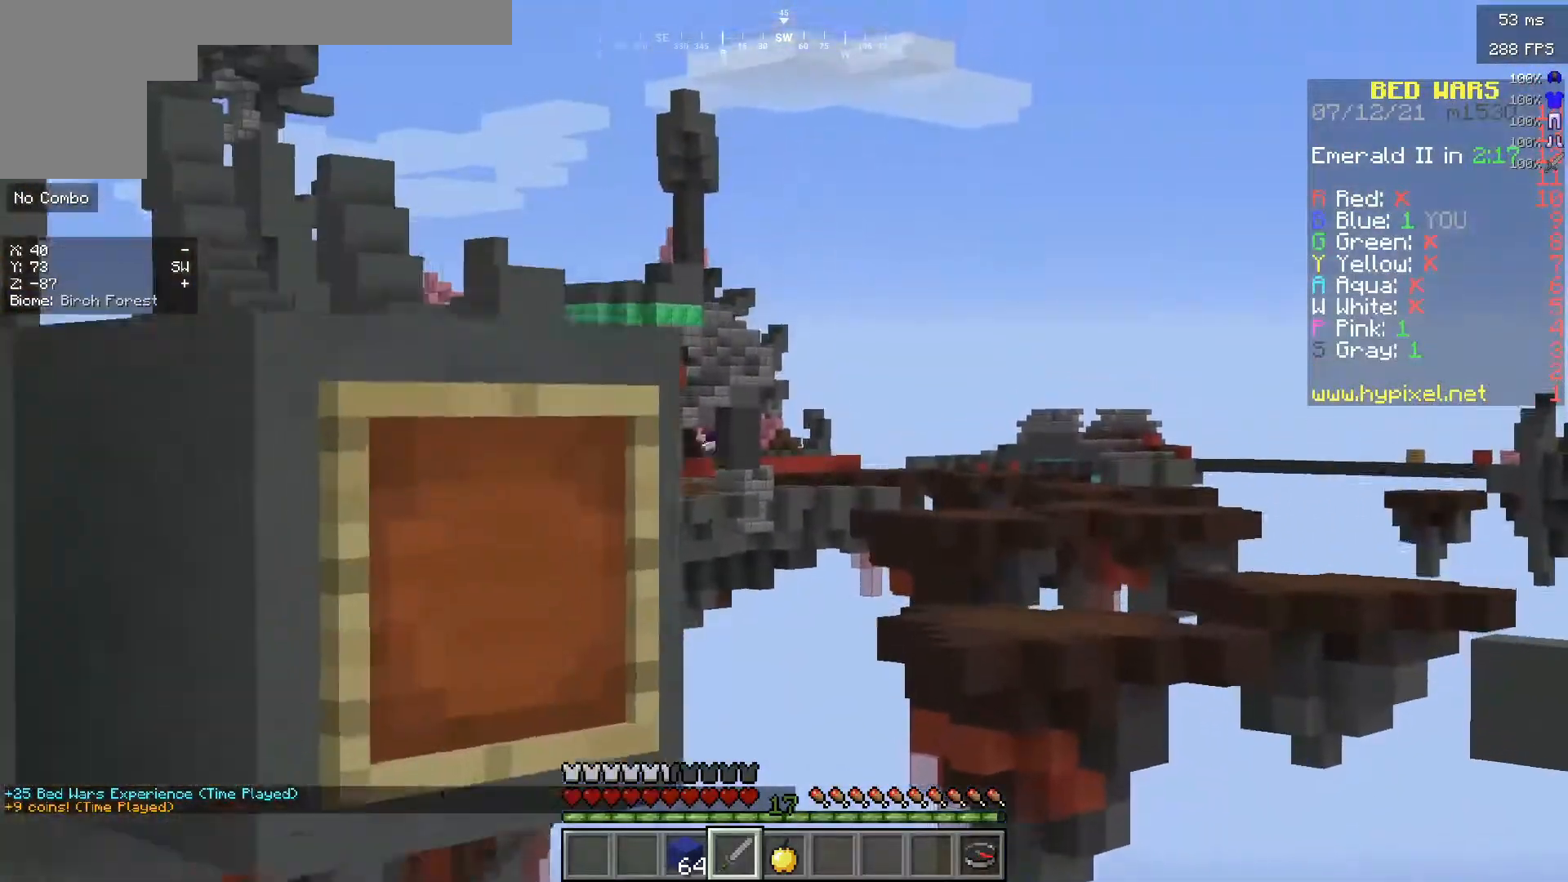
{"keys": [], "mouse": [], "events": [[83, "s", "up"], [383, "d", "up"]]}
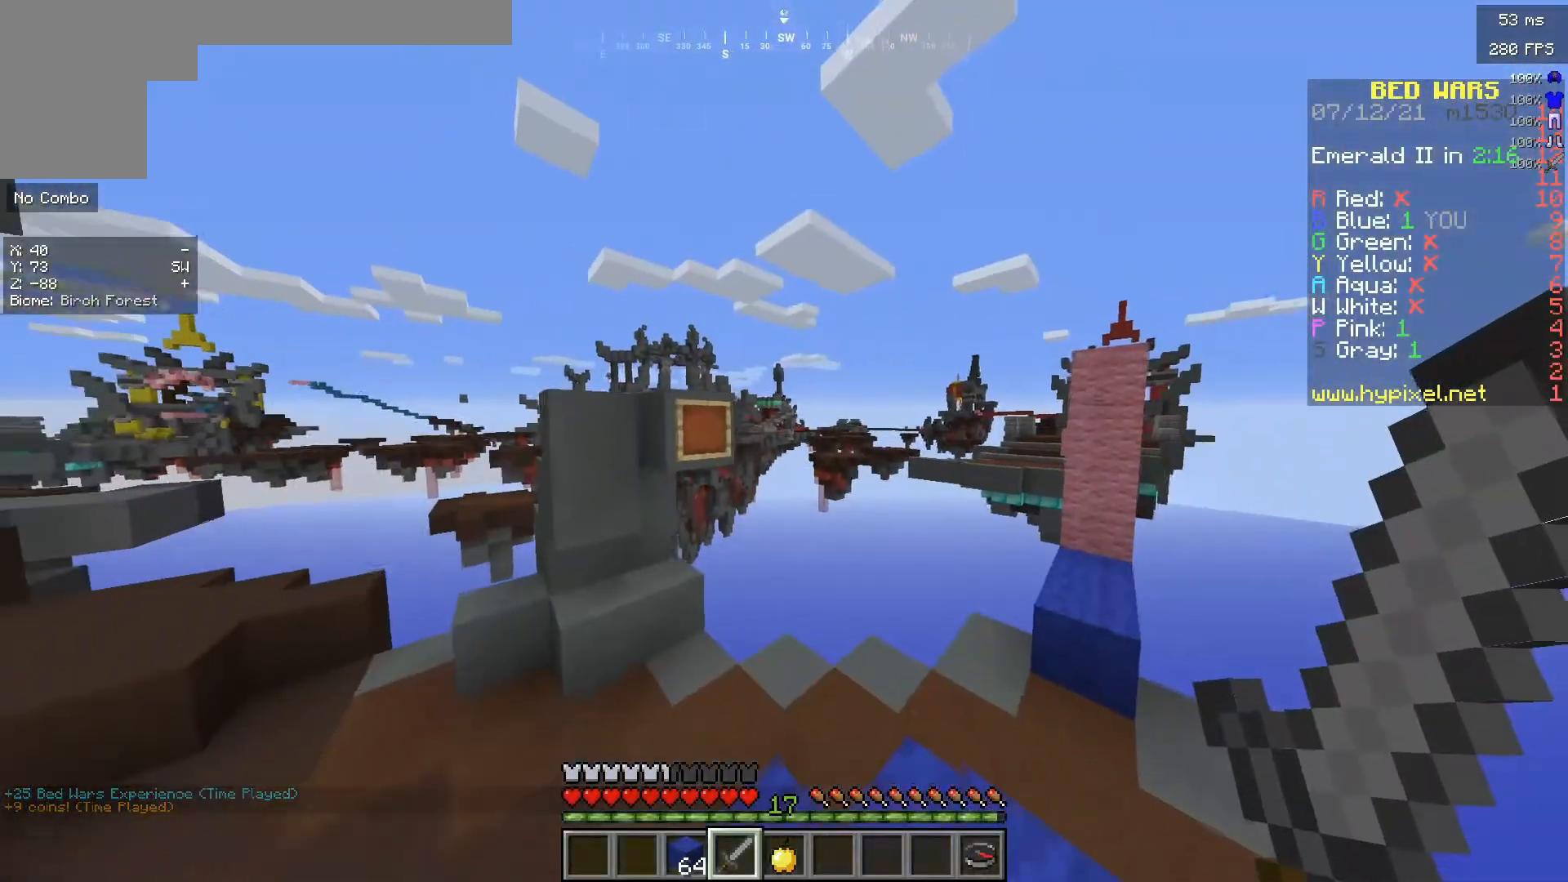
{"keys": [], "mouse": [], "events": []}
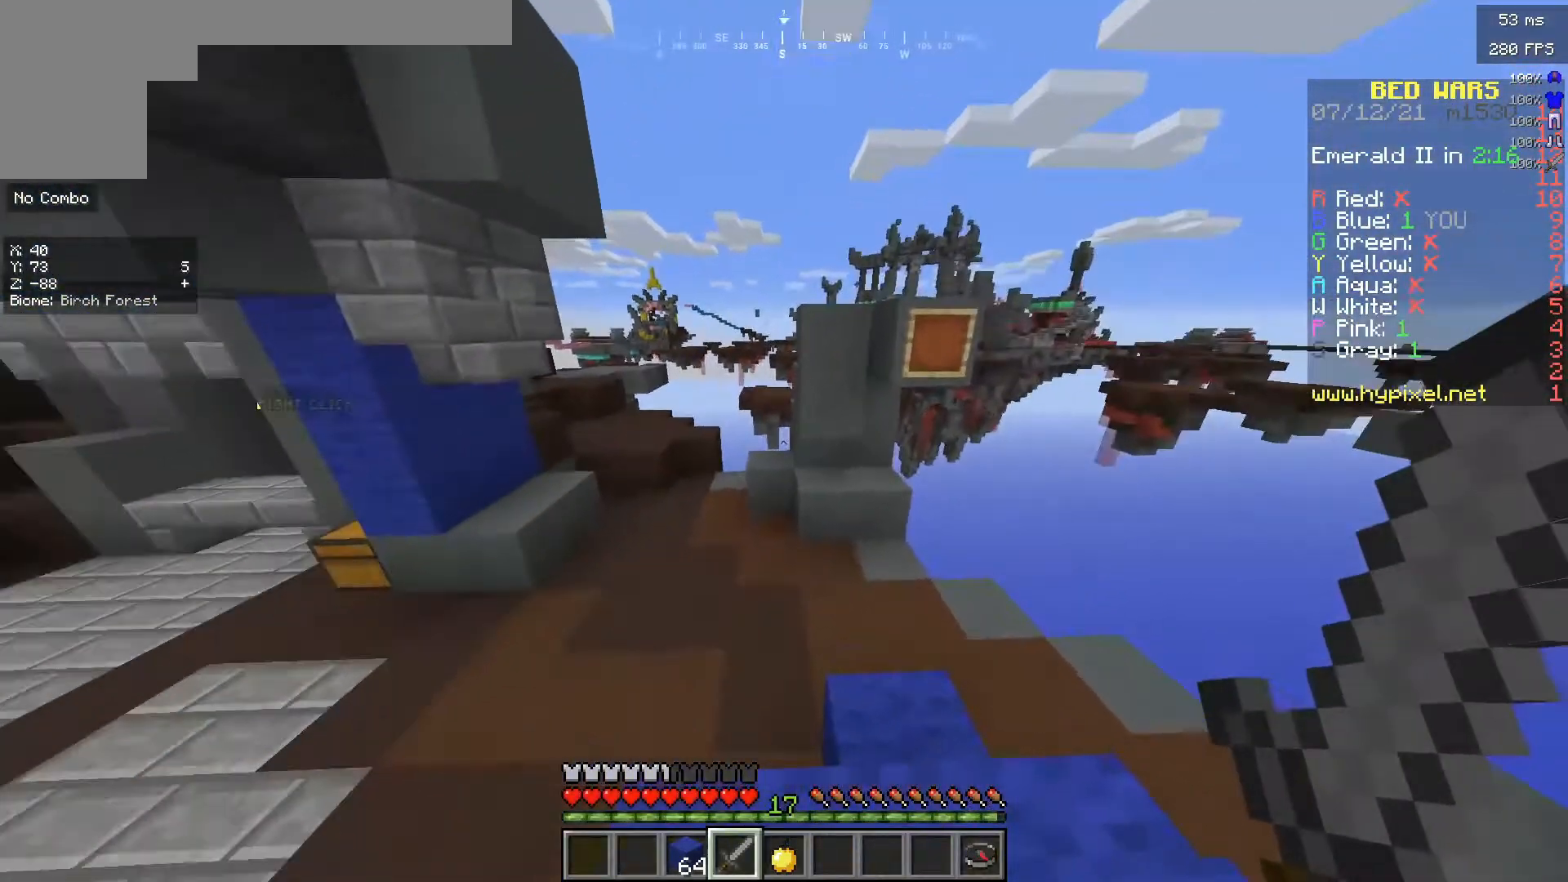
{"keys": ["s"], "mouse": [], "events": [[17, "d", "down"], [200, "d", "up"], [417, "s", "down"]]}
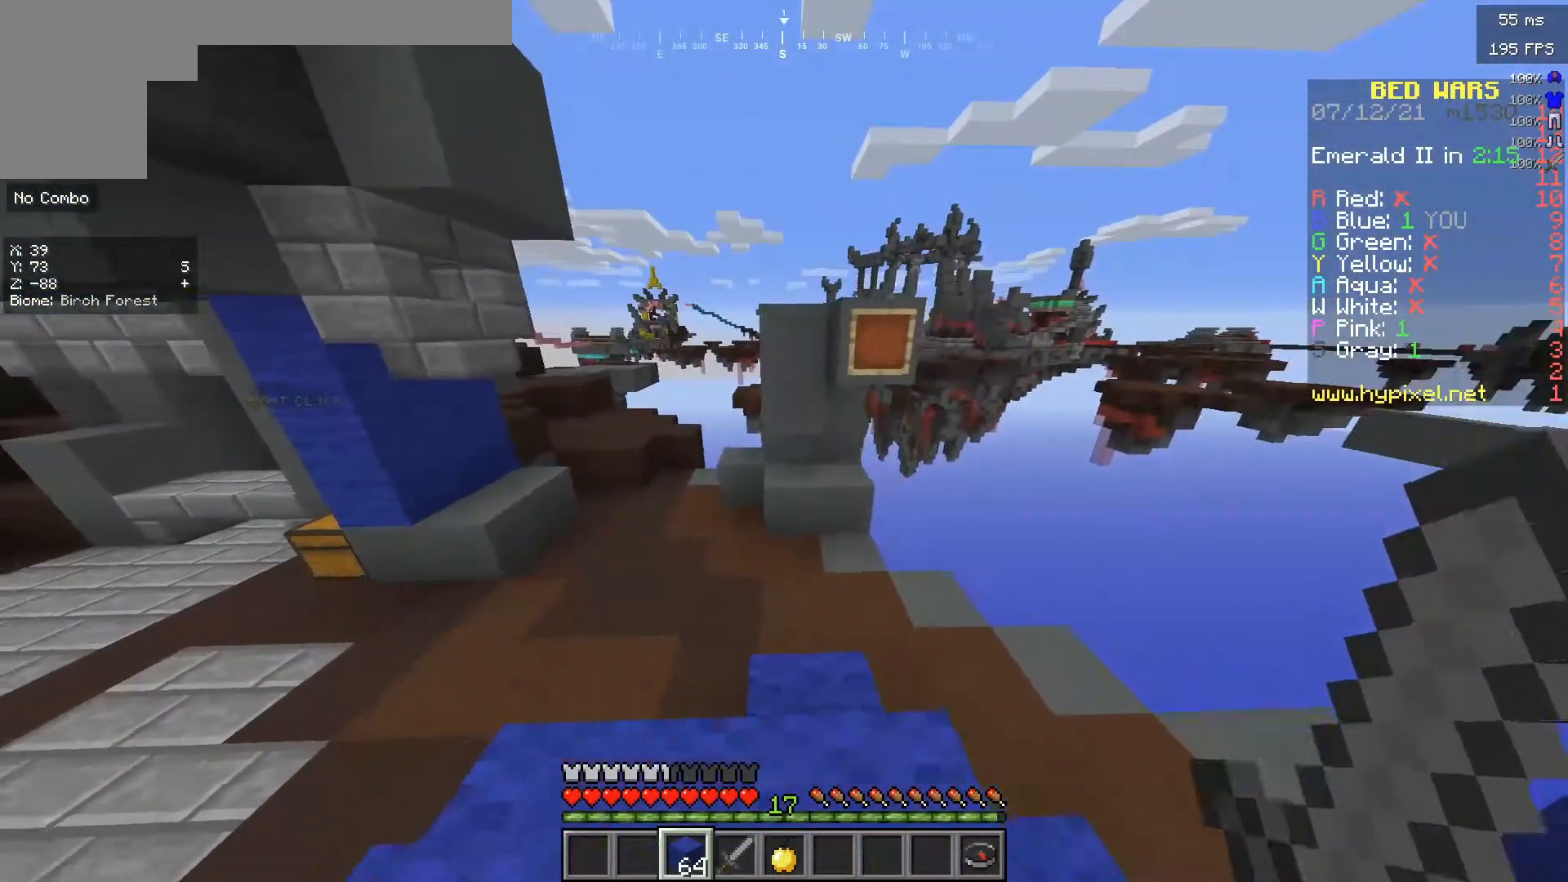
{"keys": ["w"], "mouse": [], "events": [[100, "s", "up"], [167, "w", "down"]]}
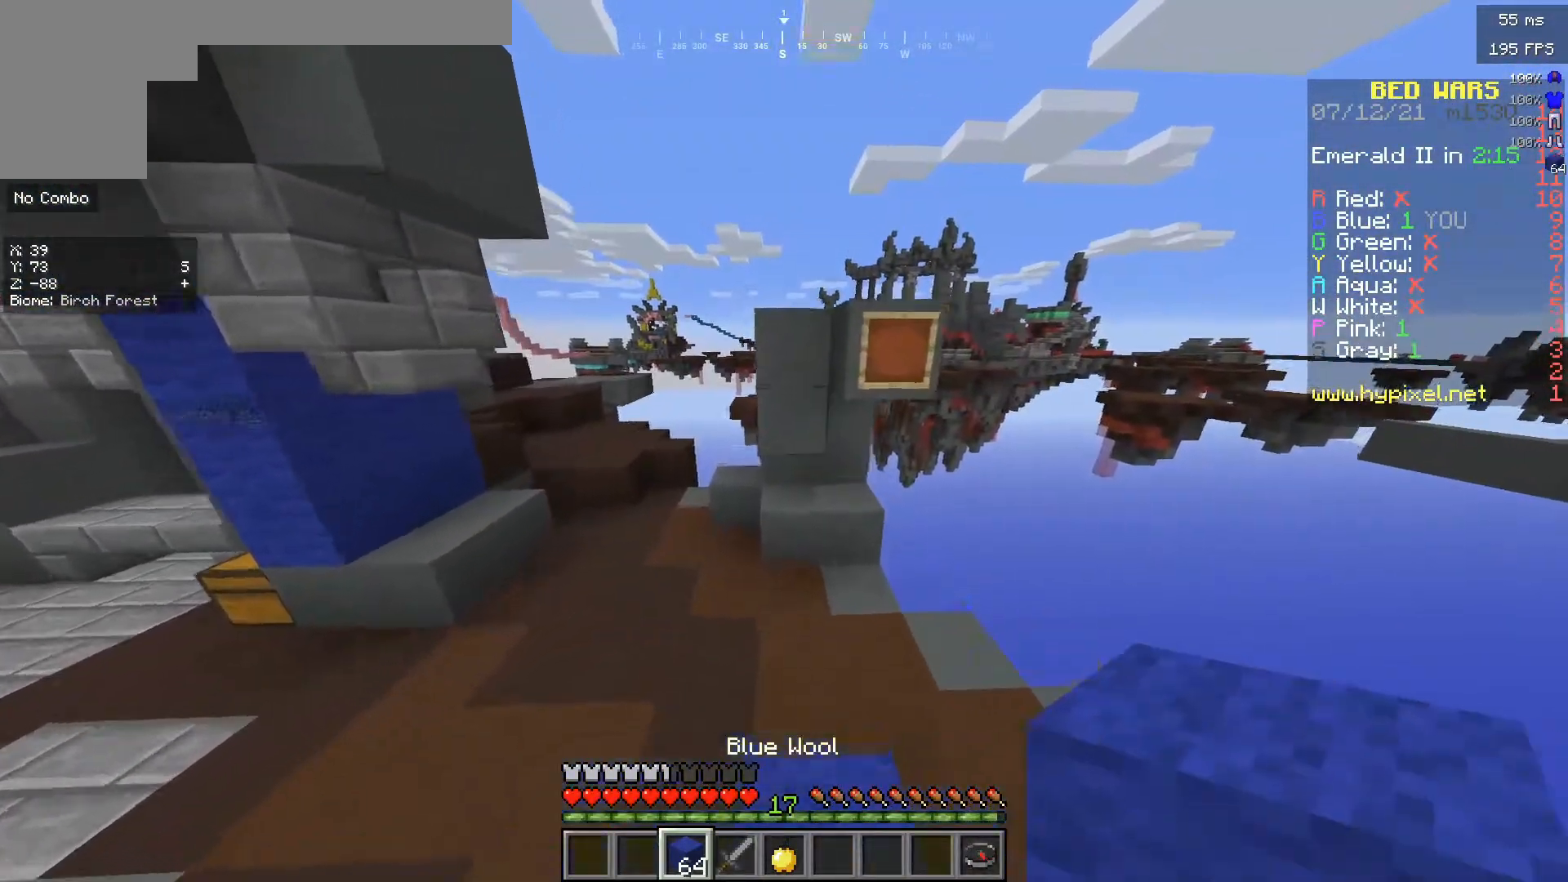
{"keys": ["s"], "mouse": [], "events": [[150, "mouse_right", "down"], [250, "mouse_right", "up"], [317, "mouse_right", "down"], [367, "w", "up"], [433, "mouse_right", "up"], [483, "s", "down"]]}
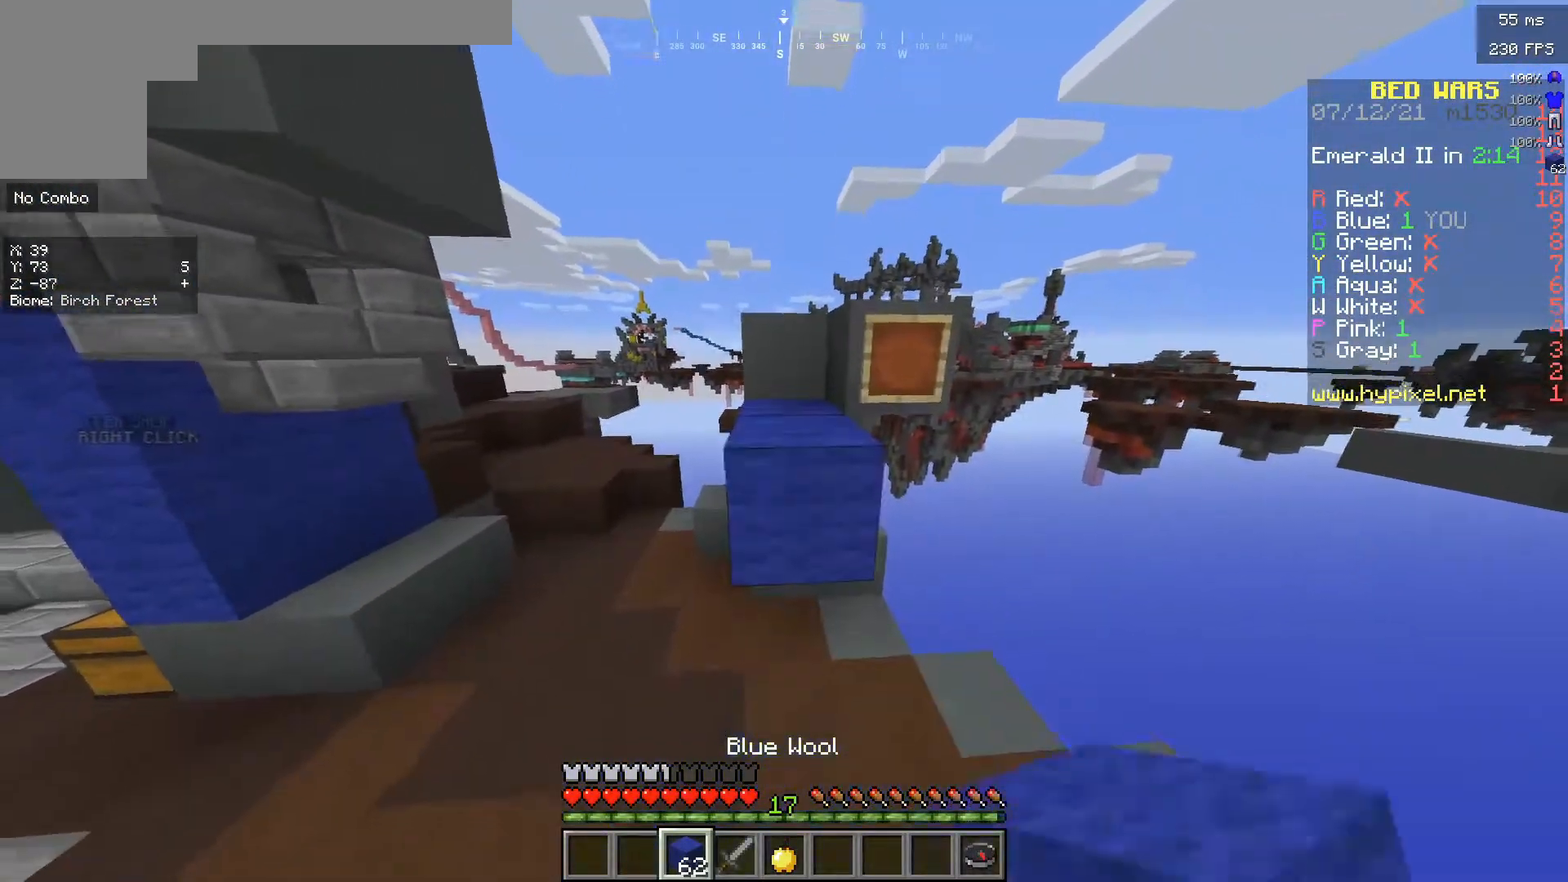
{"keys": [], "mouse": [], "events": [[167, "mouse_right", "down"], [283, "mouse_right", "up"], [483, "s", "up"]]}
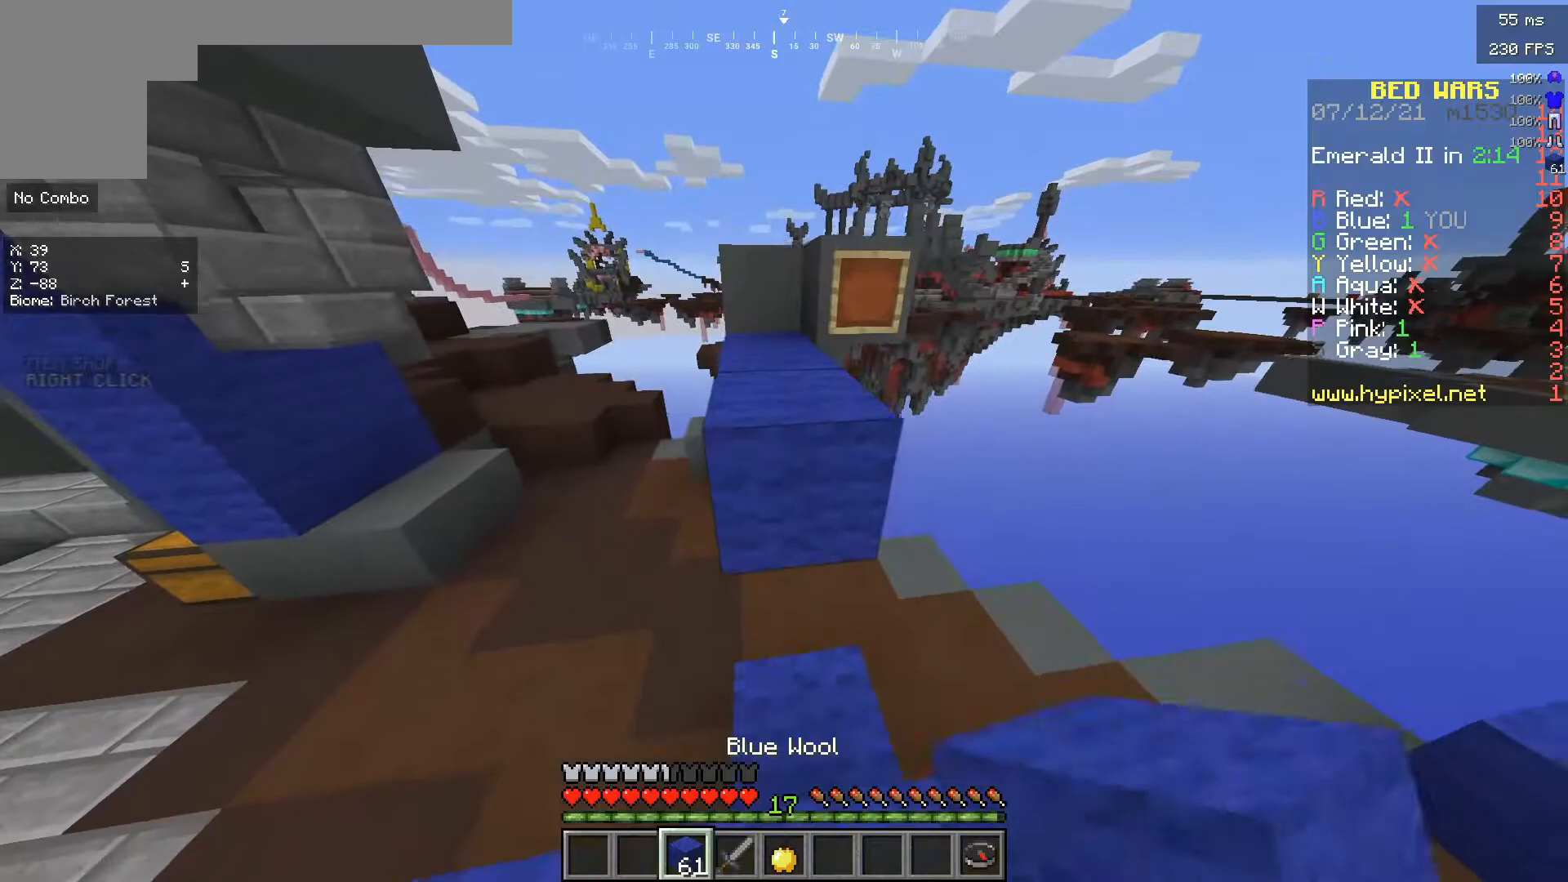
{"keys": ["w"], "mouse": [], "events": [[200, "w", "down"]]}
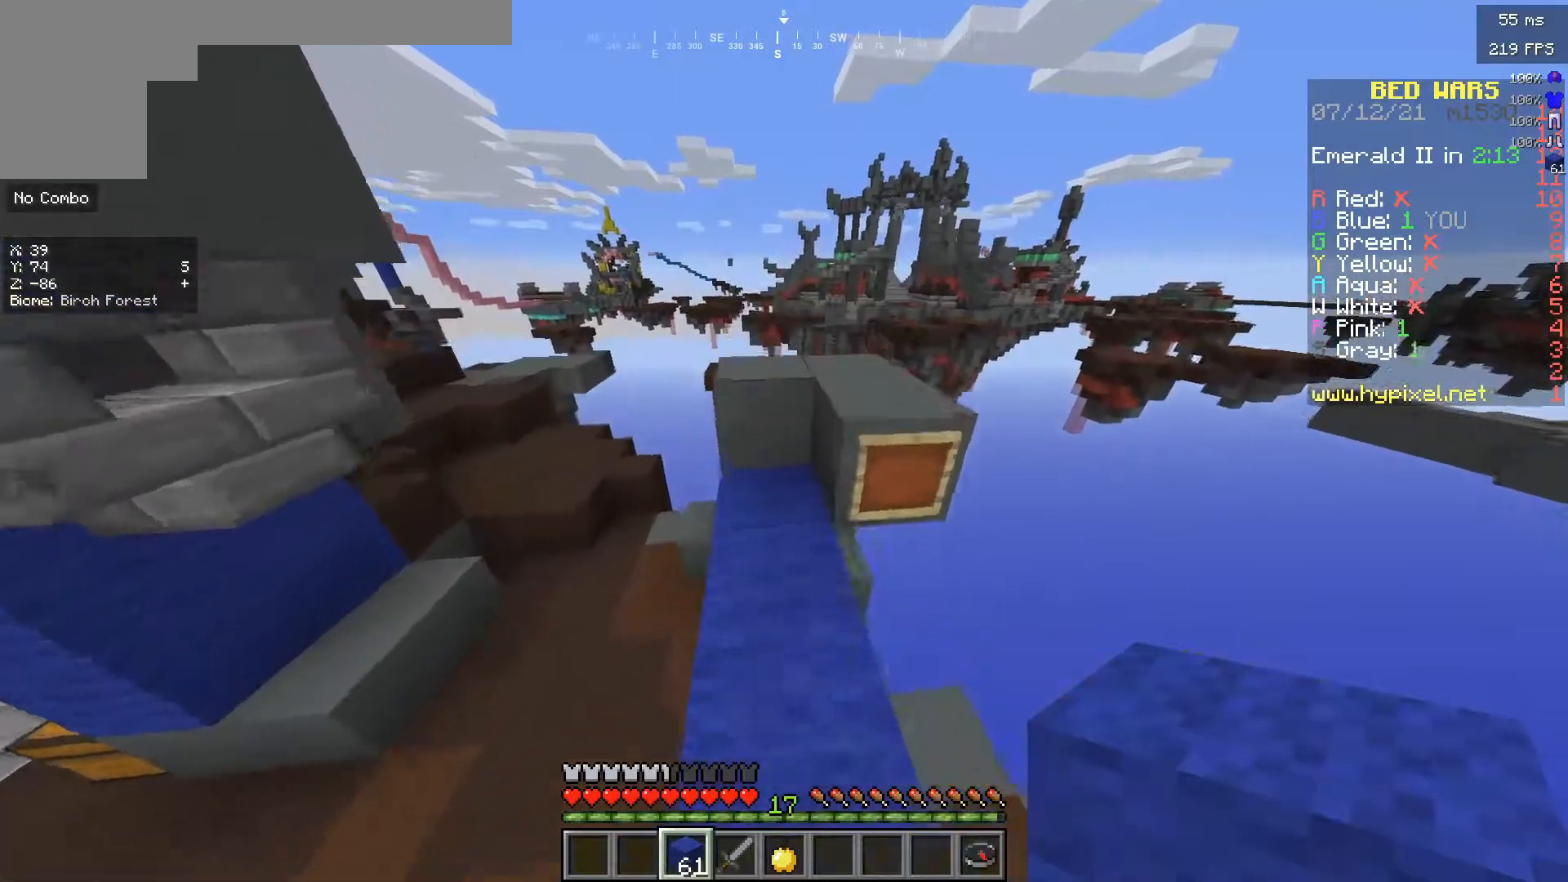
{"keys": ["w"], "mouse": [], "events": []}
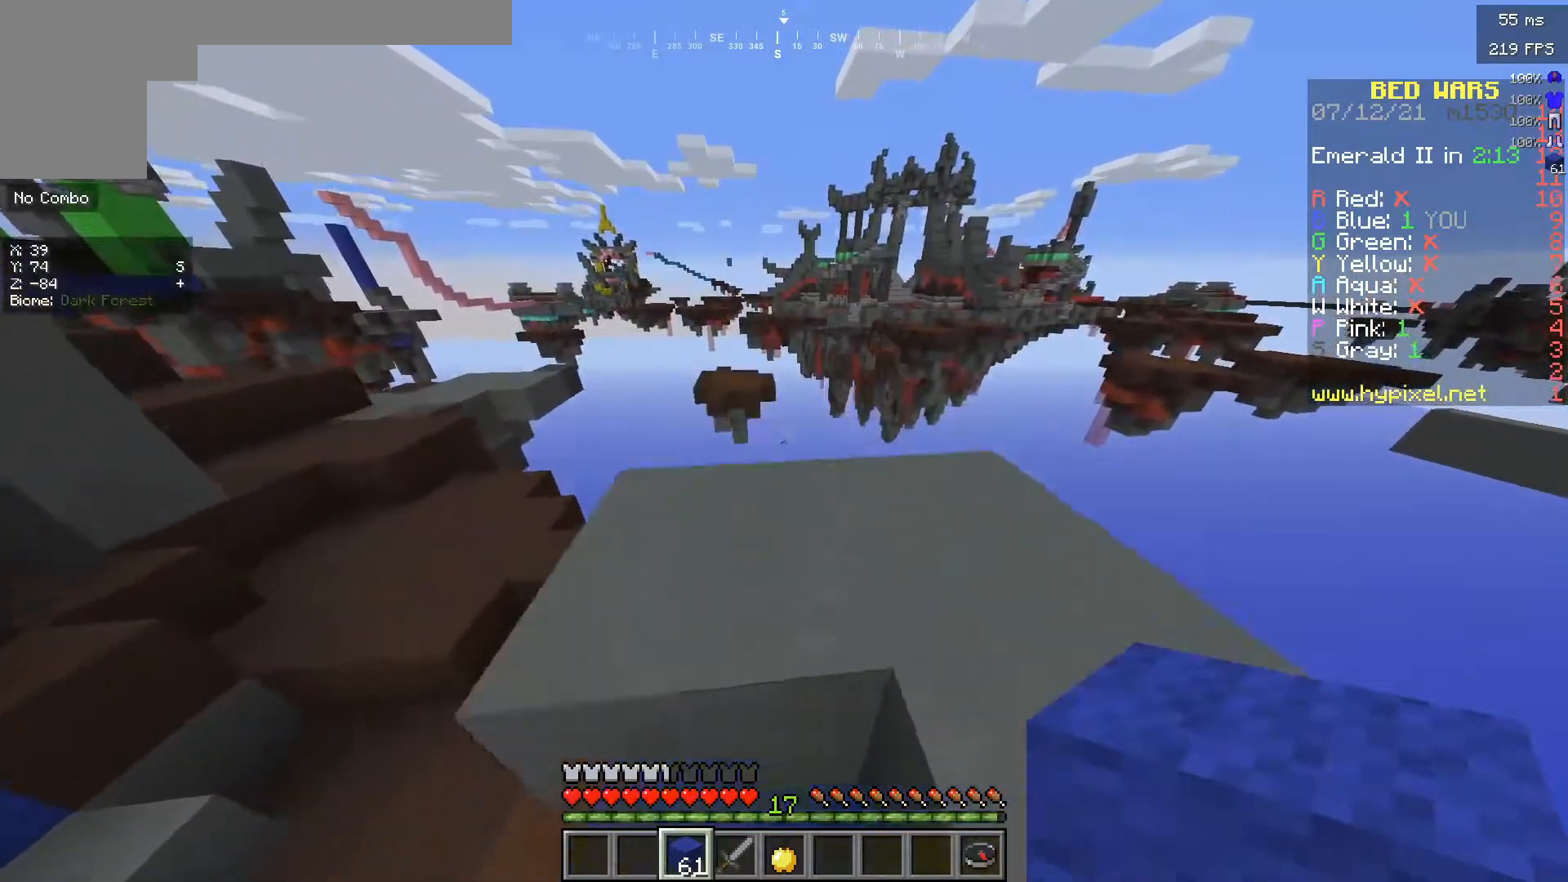
{"keys": ["w"], "mouse": [], "events": []}
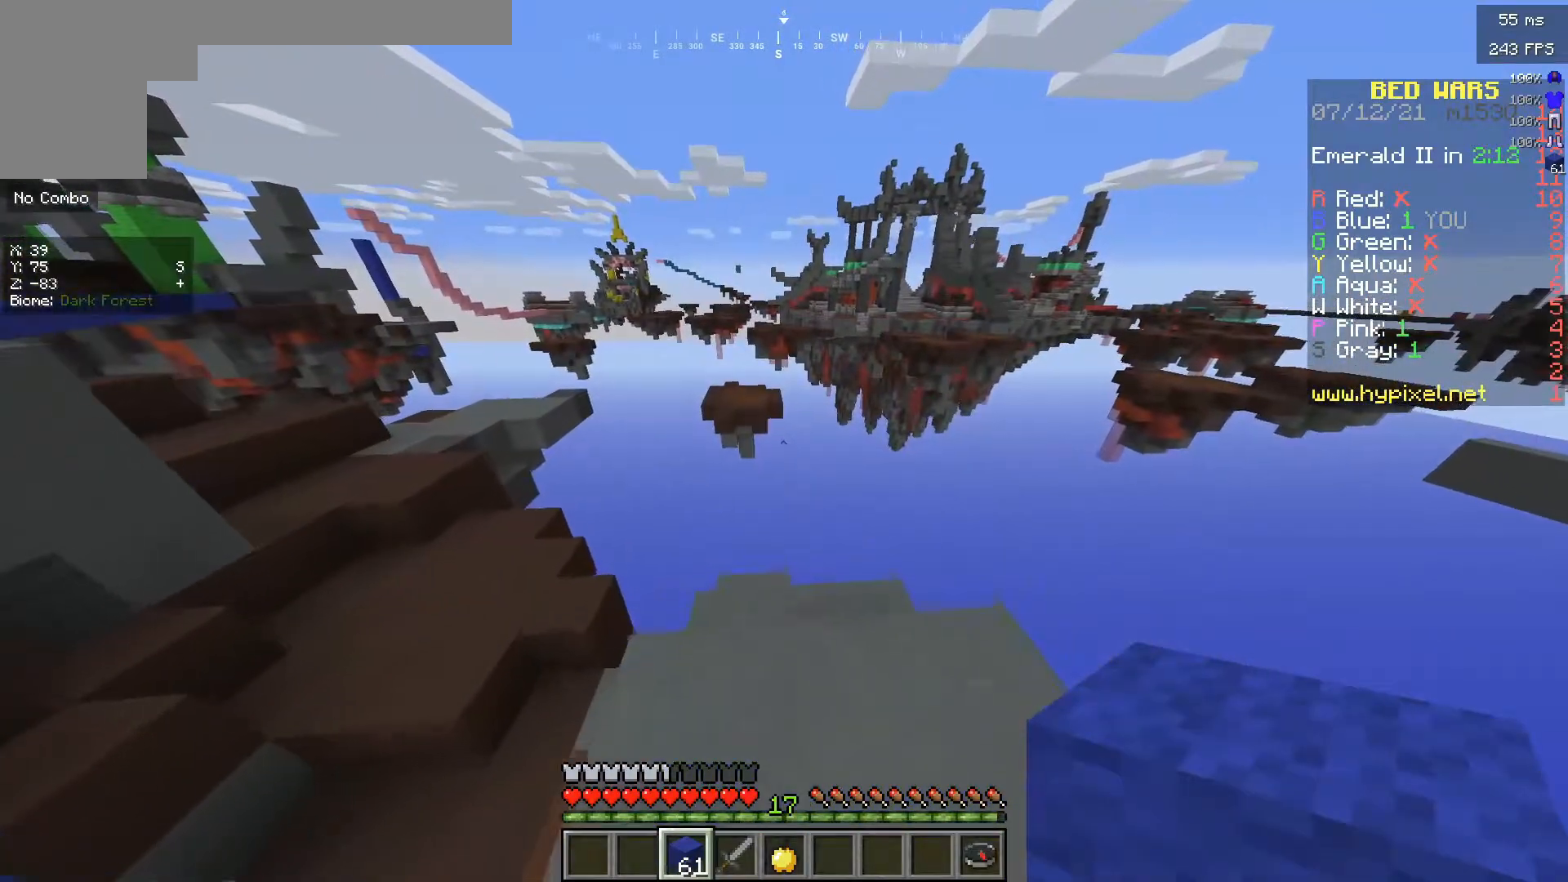
{"keys": ["s"], "mouse": [], "events": [[100, "w", "up"], [317, "s", "down"]]}
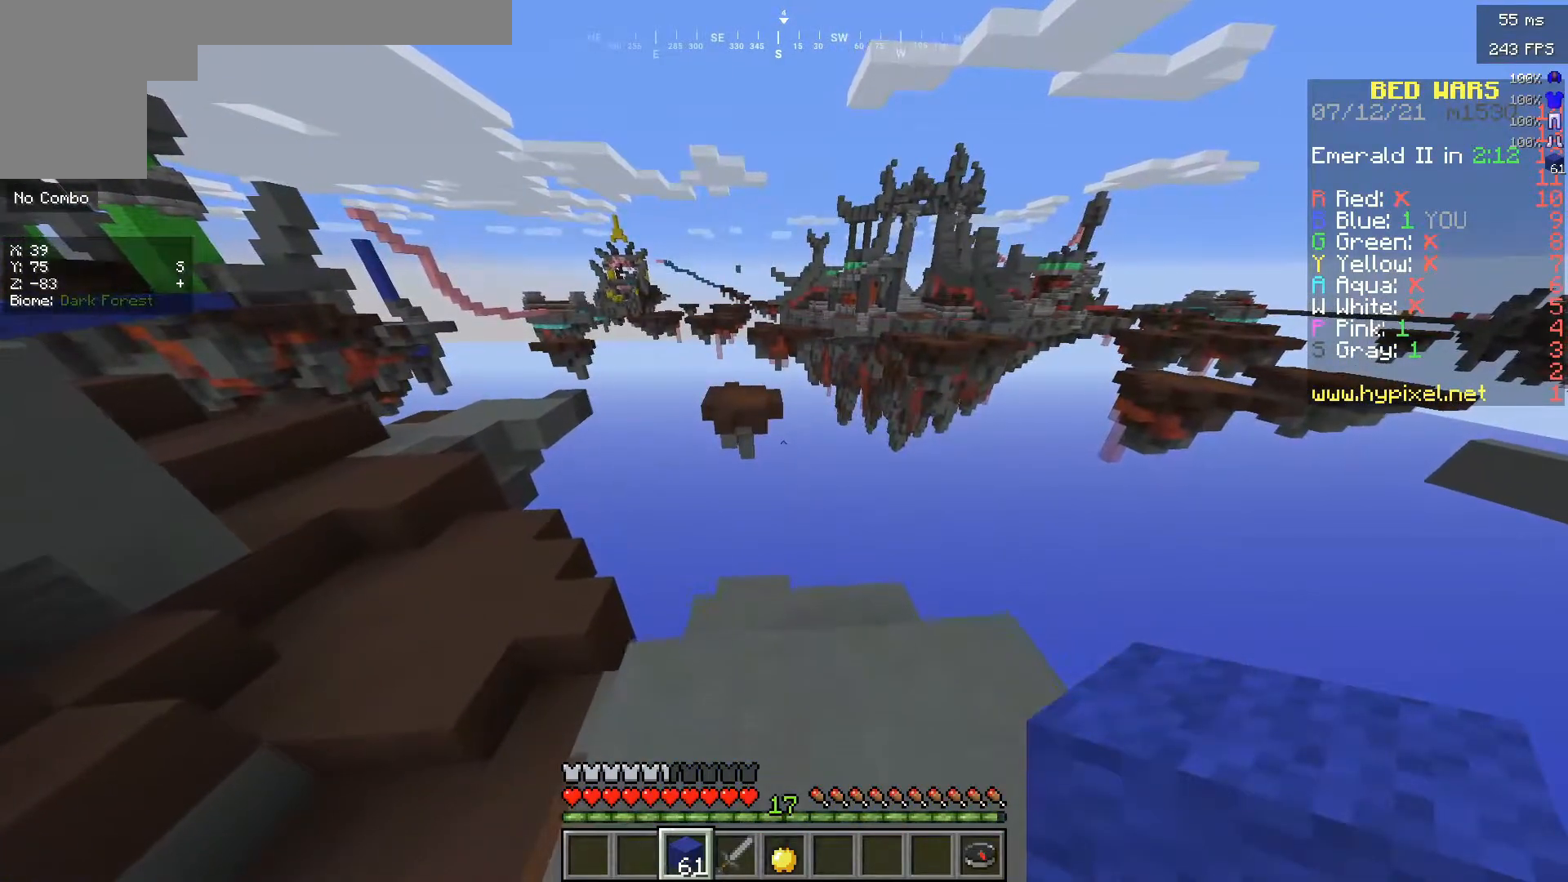
{"keys": [], "mouse": [], "events": [[33, "s", "up"]]}